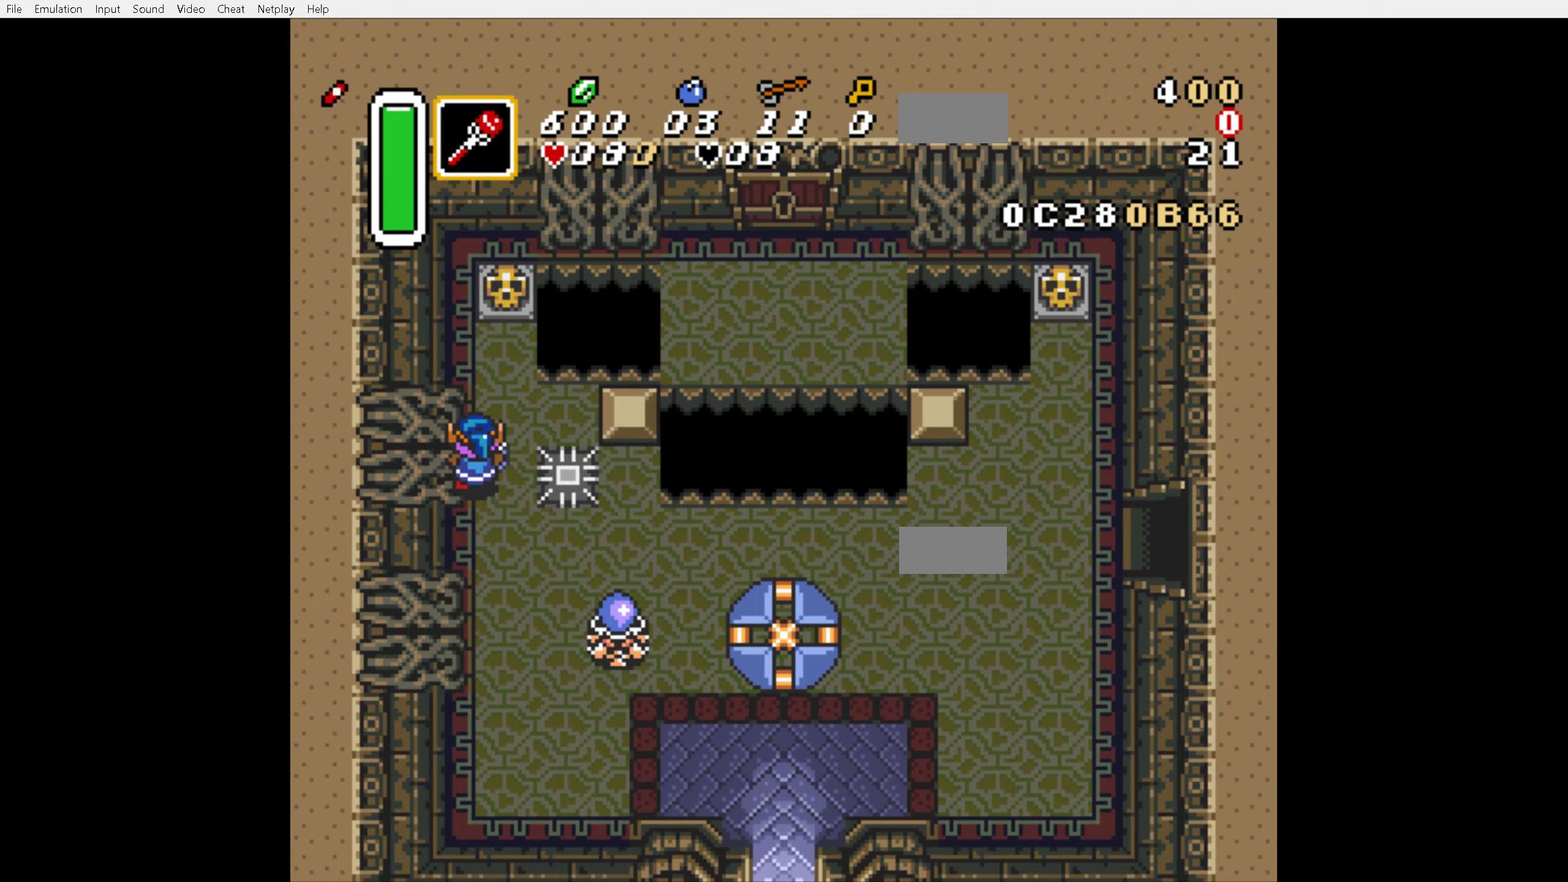
Gameplay with a controller (Nintendo layout); each line is a JSON object with the inputs held at the frame after it. "events" lists button and stick changes between this image and that frame as [ms after this image, input, new state], when the widget could be followed in between. Not read: L3 R3.
{"buttons": ["DPAD_UP"], "events": [[83, "DPAD_RIGHT", "down"], [133, "DPAD_RIGHT", "up"], [366, "A", "down"], [450, "A", "up"]]}
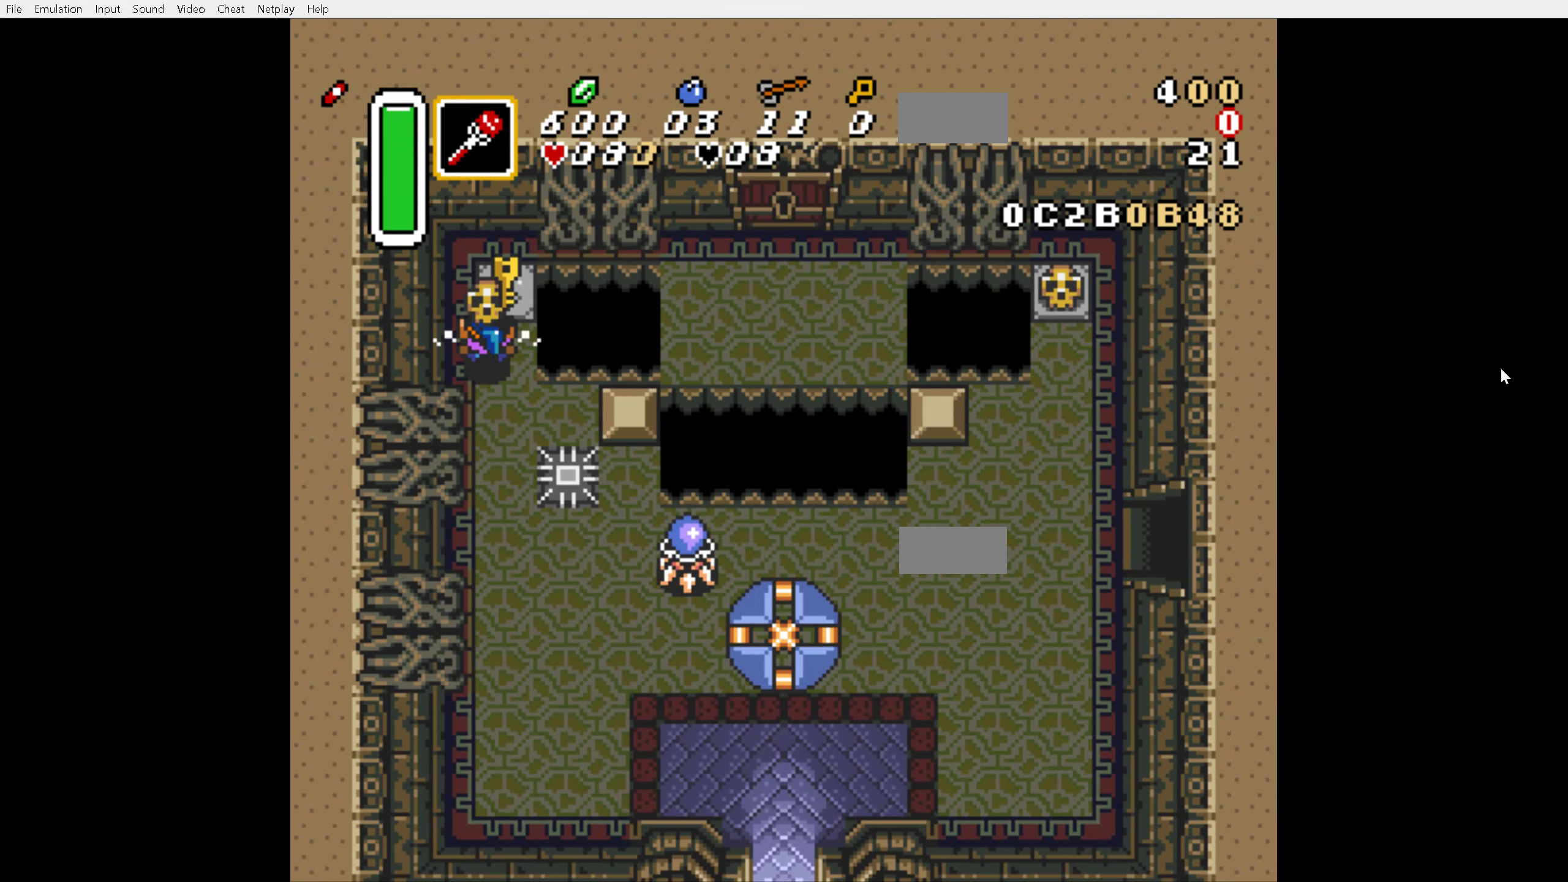
{"buttons": ["DPAD_DOWN"], "events": [[316, "A", "down"], [350, "A", "up"], [366, "DPAD_DOWN", "down"], [366, "DPAD_UP", "up"]]}
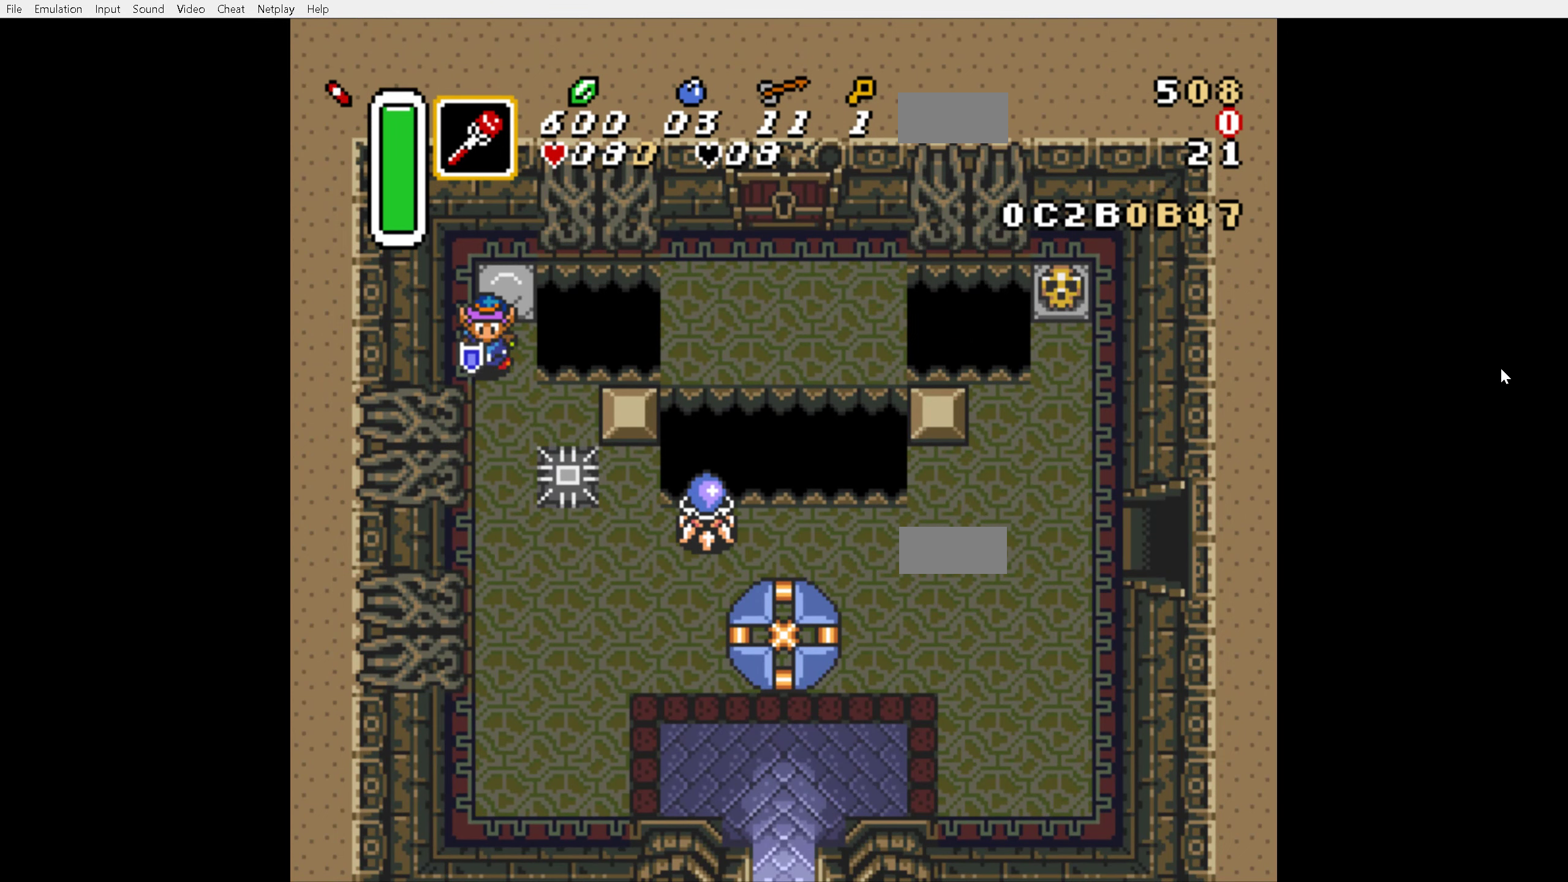
{"buttons": ["DPAD_DOWN"], "events": []}
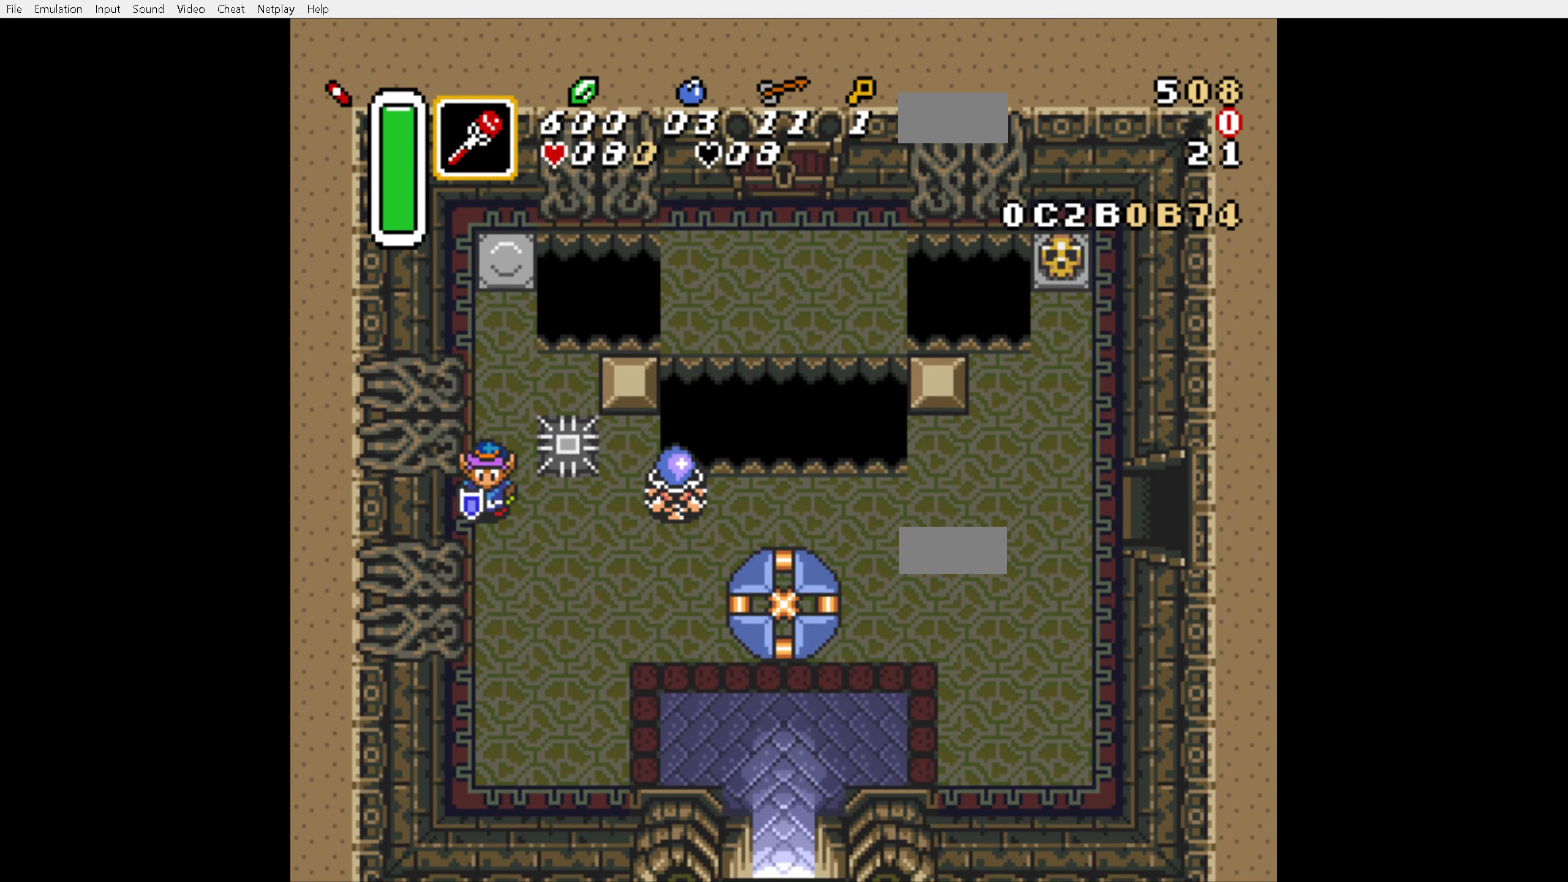
{"buttons": ["DPAD_DOWN", "DPAD_RIGHT"], "events": [[16, "DPAD_RIGHT", "down"]]}
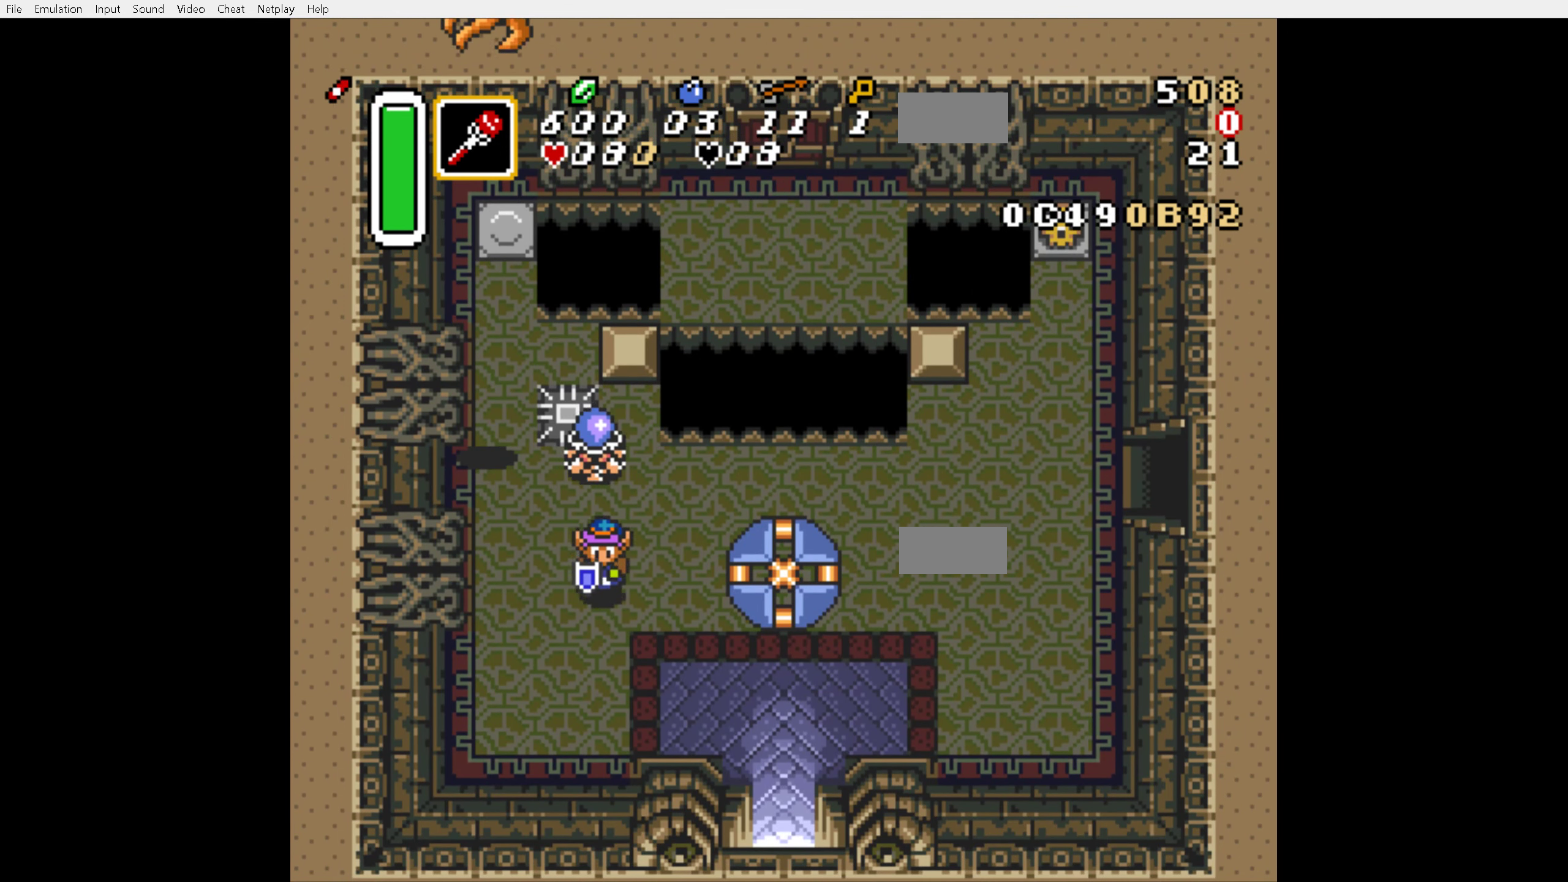
{"buttons": ["DPAD_DOWN", "DPAD_RIGHT"], "events": []}
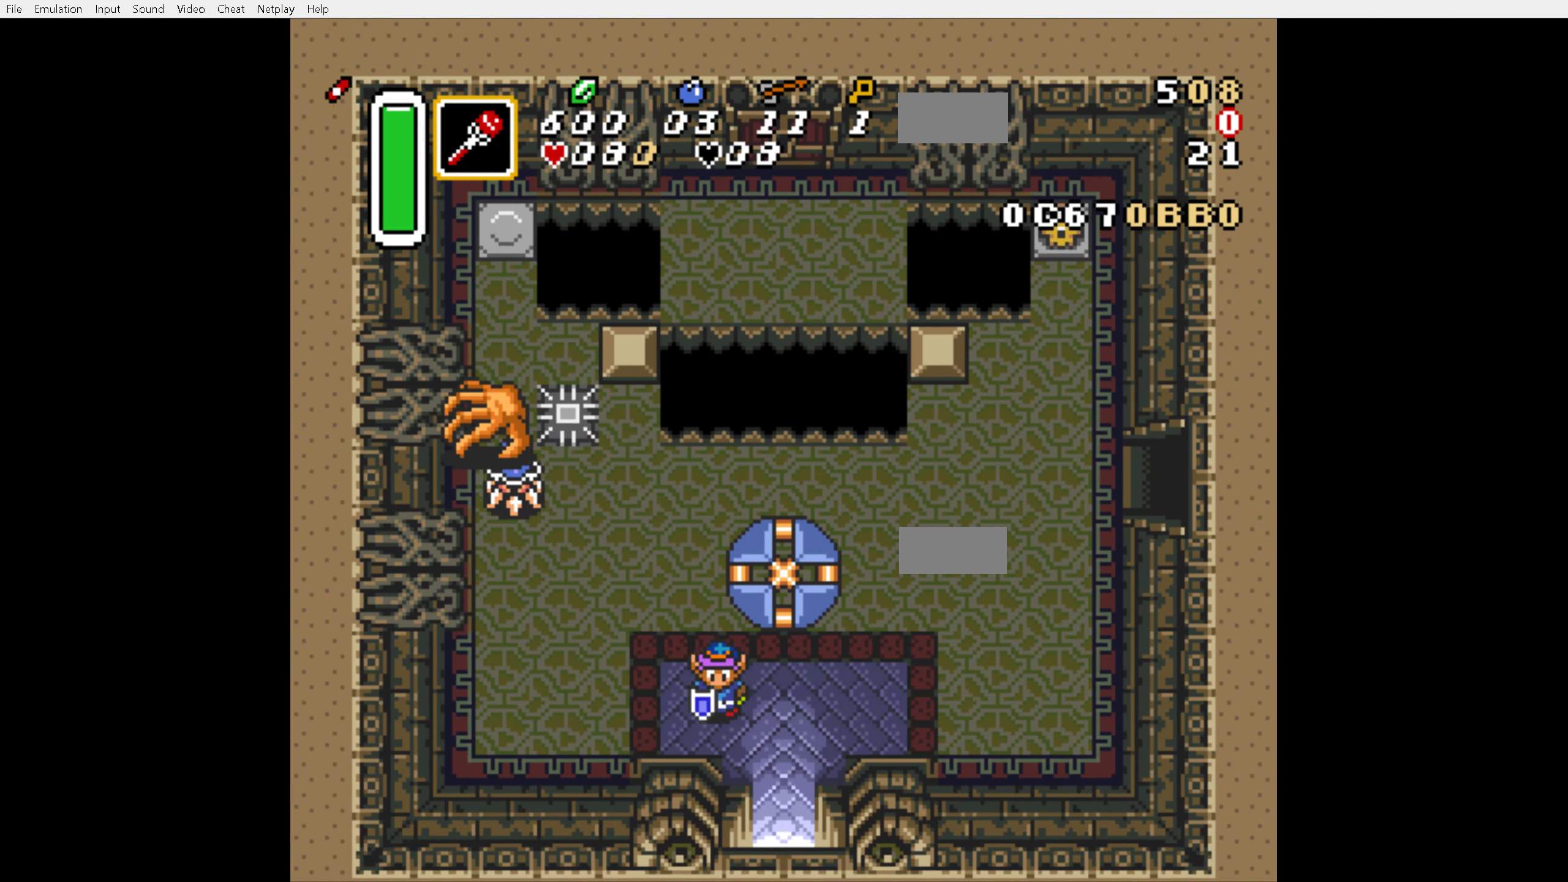
{"buttons": ["DPAD_DOWN"], "events": [[200, "DPAD_DOWN", "up"], [283, "DPAD_DOWN", "down"], [300, "DPAD_RIGHT", "up"]]}